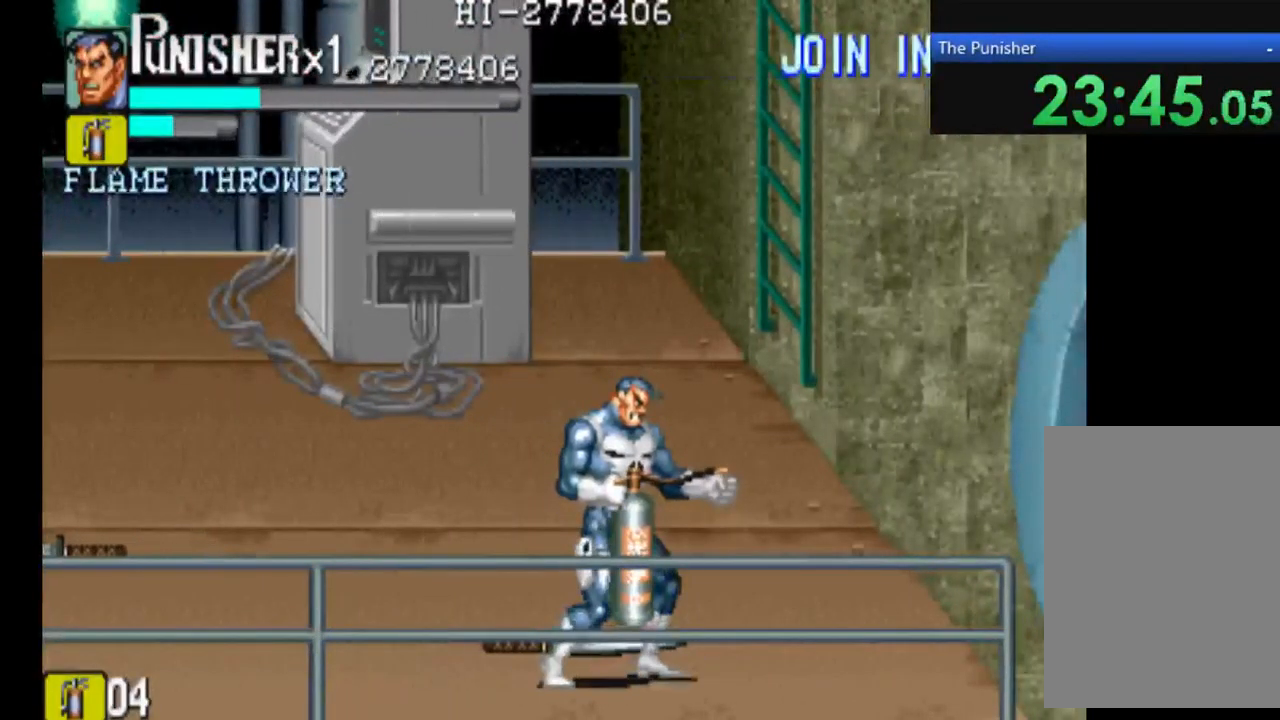
Gameplay with a controller (Xbox layout); each line is a JSON object with the inputs held at the frame after it (dt_ms = milliseconds from this image to that frame). "events" lists button and stick changes between this image and that frame as [ms after this image, input, new state], when the widget could be followed in between. Not read: L3 R3.
{"dt_ms": 500, "buttons": [], "left_stick": "center", "right_stick": "center", "events": []}
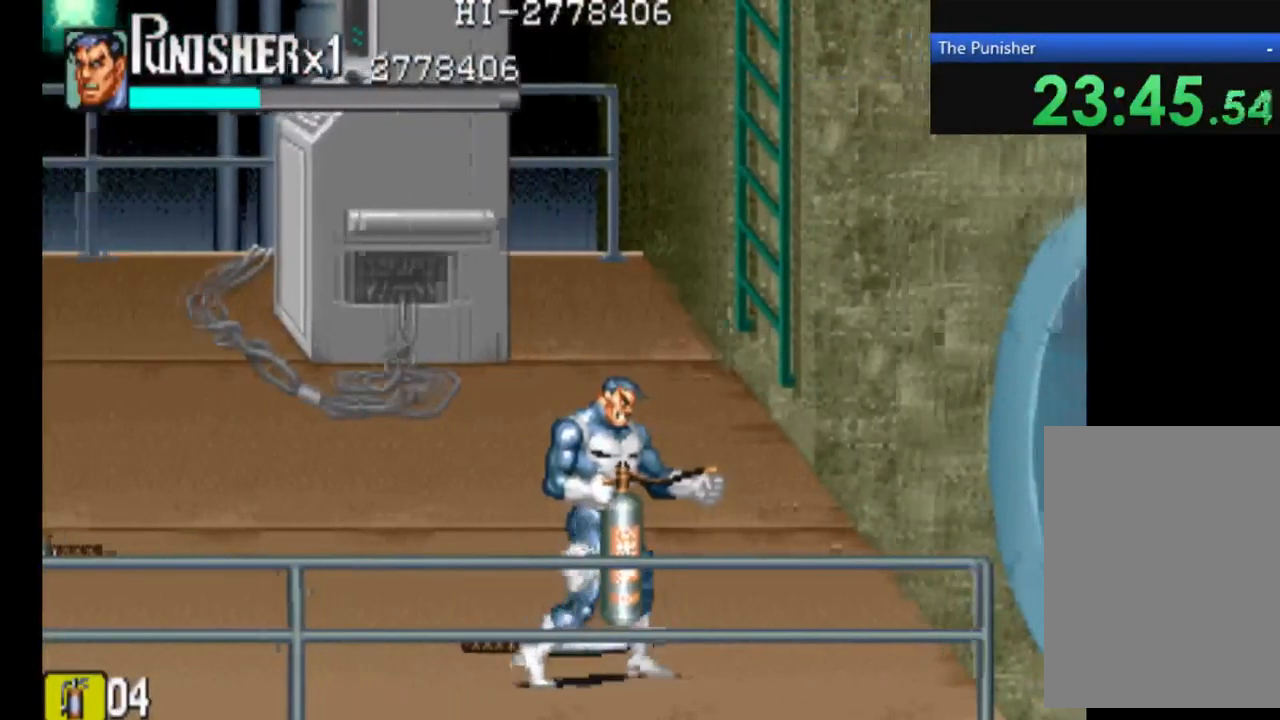
{"dt_ms": 1000, "buttons": [], "left_stick": "center", "right_stick": "center"}
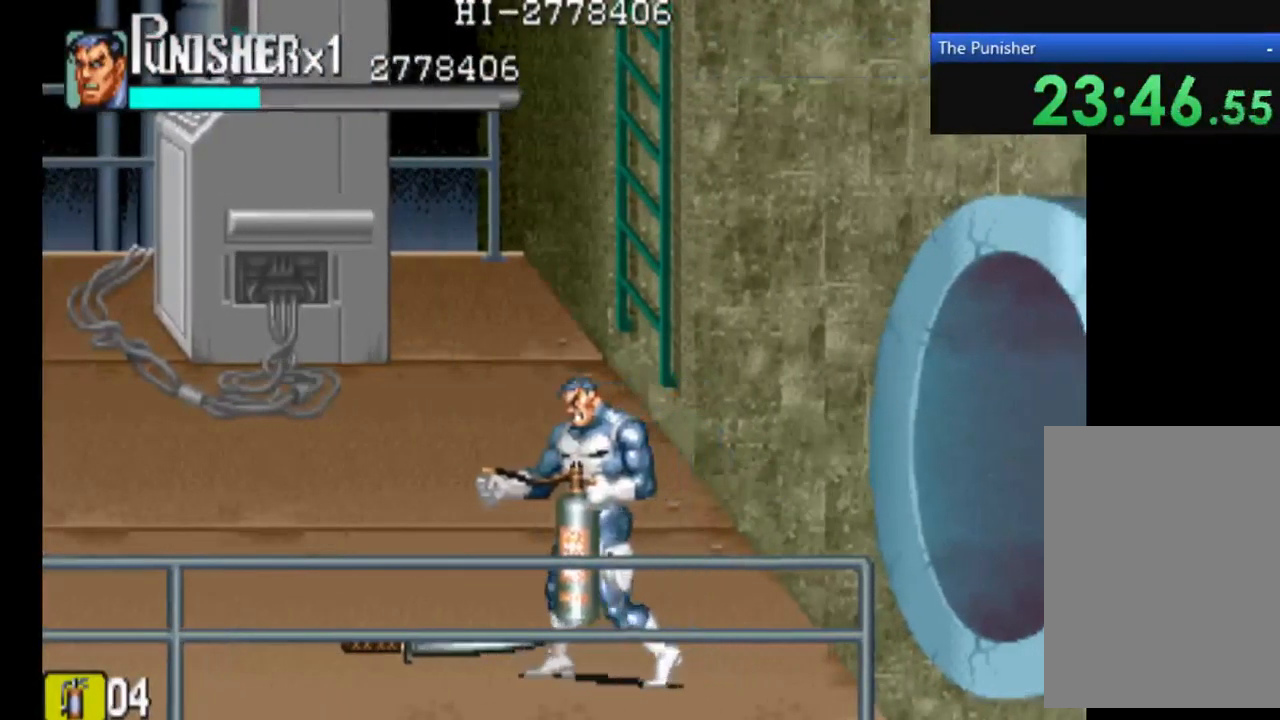
{"dt_ms": 500, "buttons": [], "left_stick": "left", "right_stick": "center", "events": [[500, "left_stick", "left"]]}
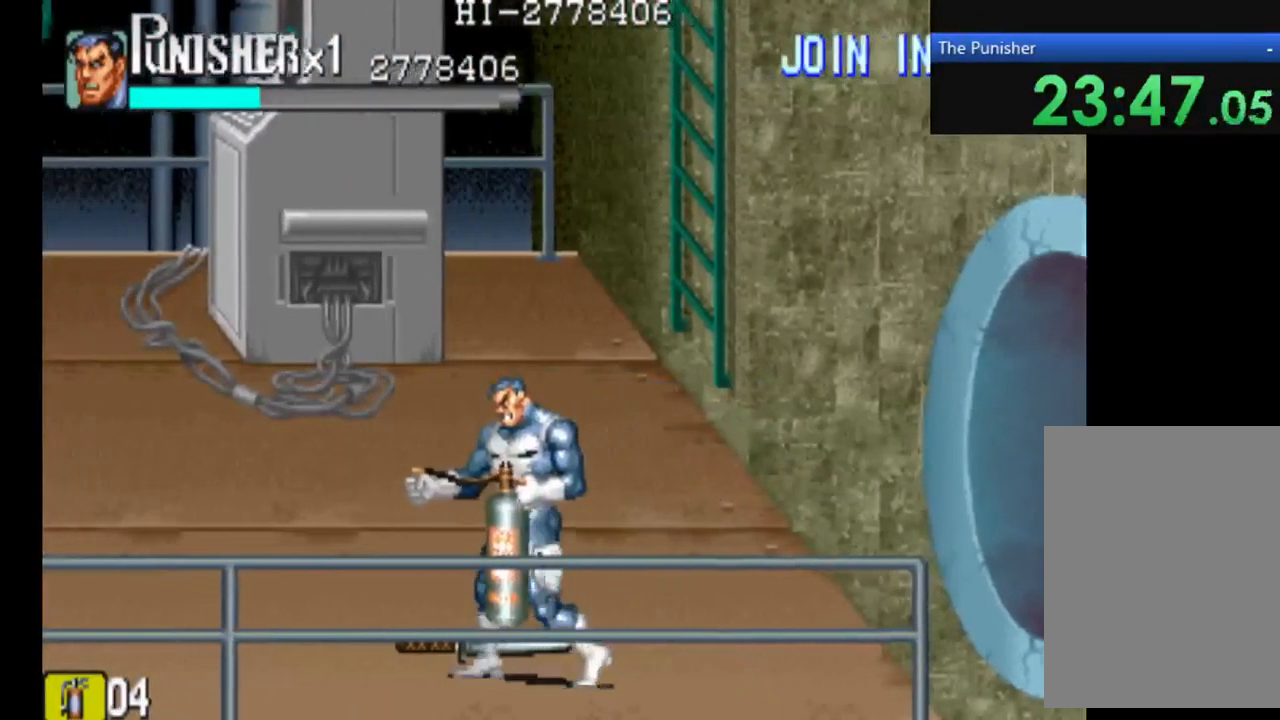
{"dt_ms": 500, "buttons": [], "left_stick": "center", "right_stick": "center", "events": [[67, "left_stick", "center"]]}
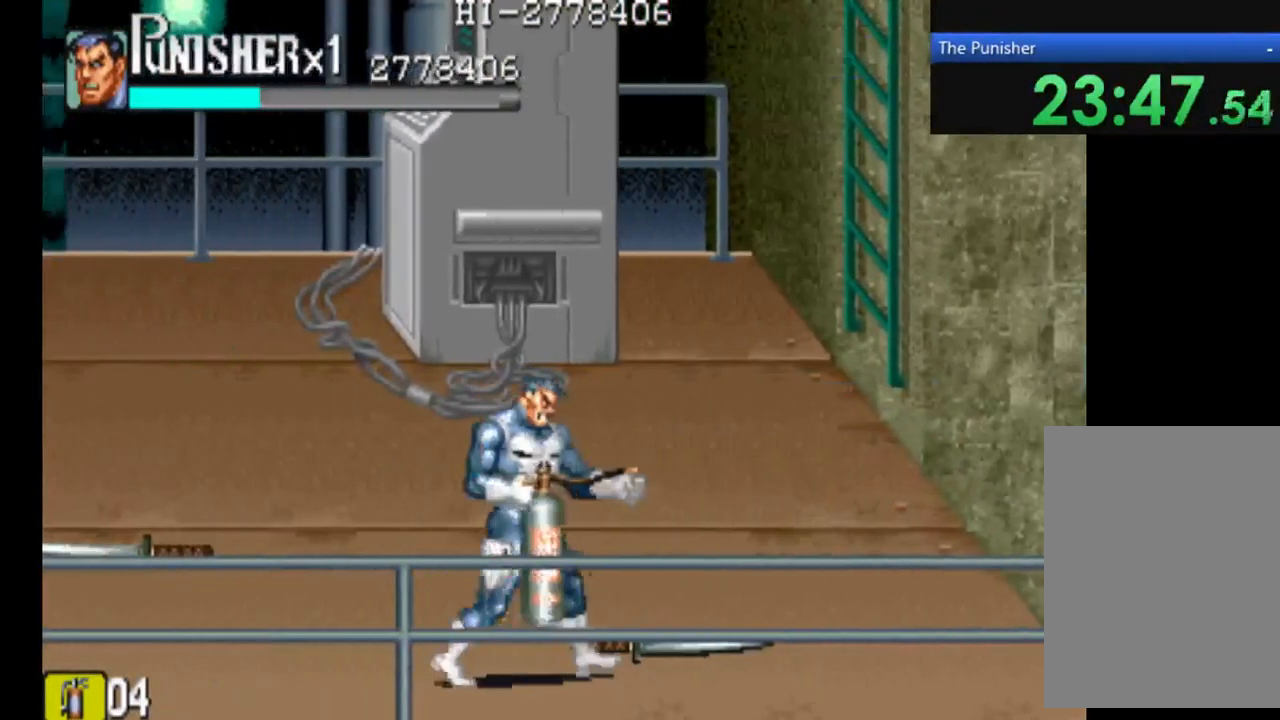
{"dt_ms": 500, "buttons": ["A"], "left_stick": "center", "right_stick": "center", "events": [[500, "A", "down"]]}
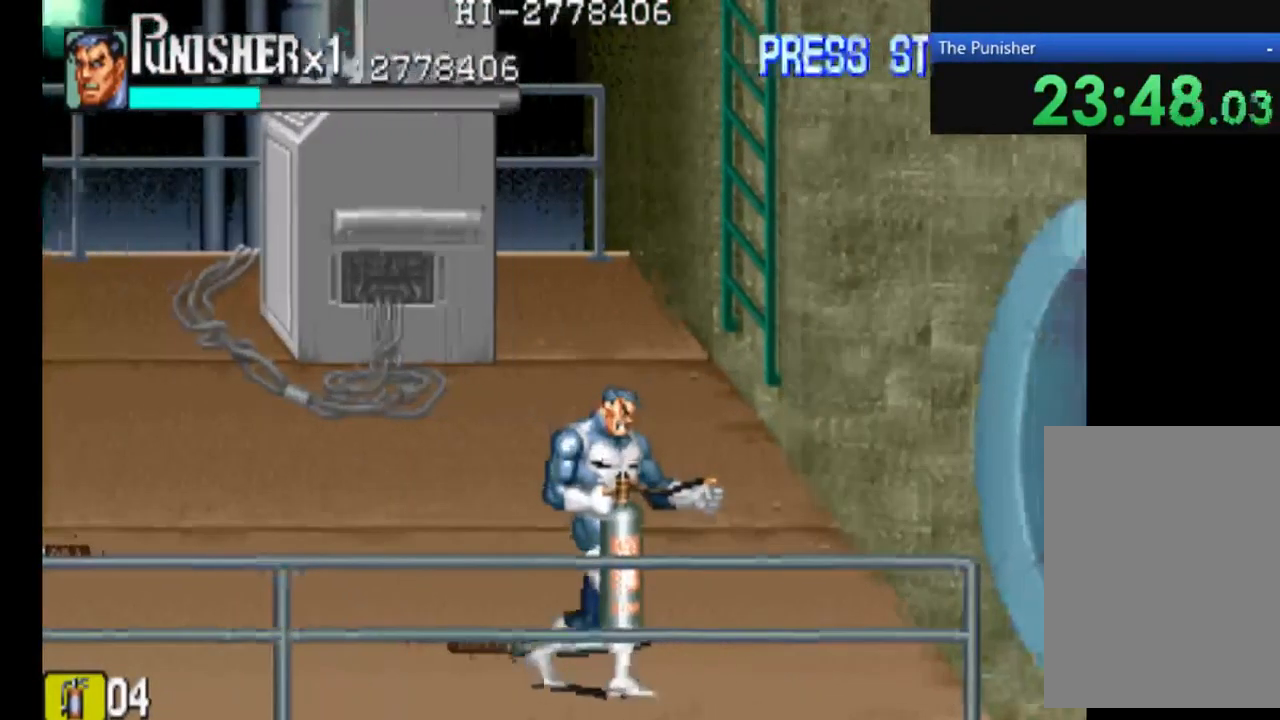
{"dt_ms": 500, "buttons": ["A"], "left_stick": "center", "right_stick": "center", "events": []}
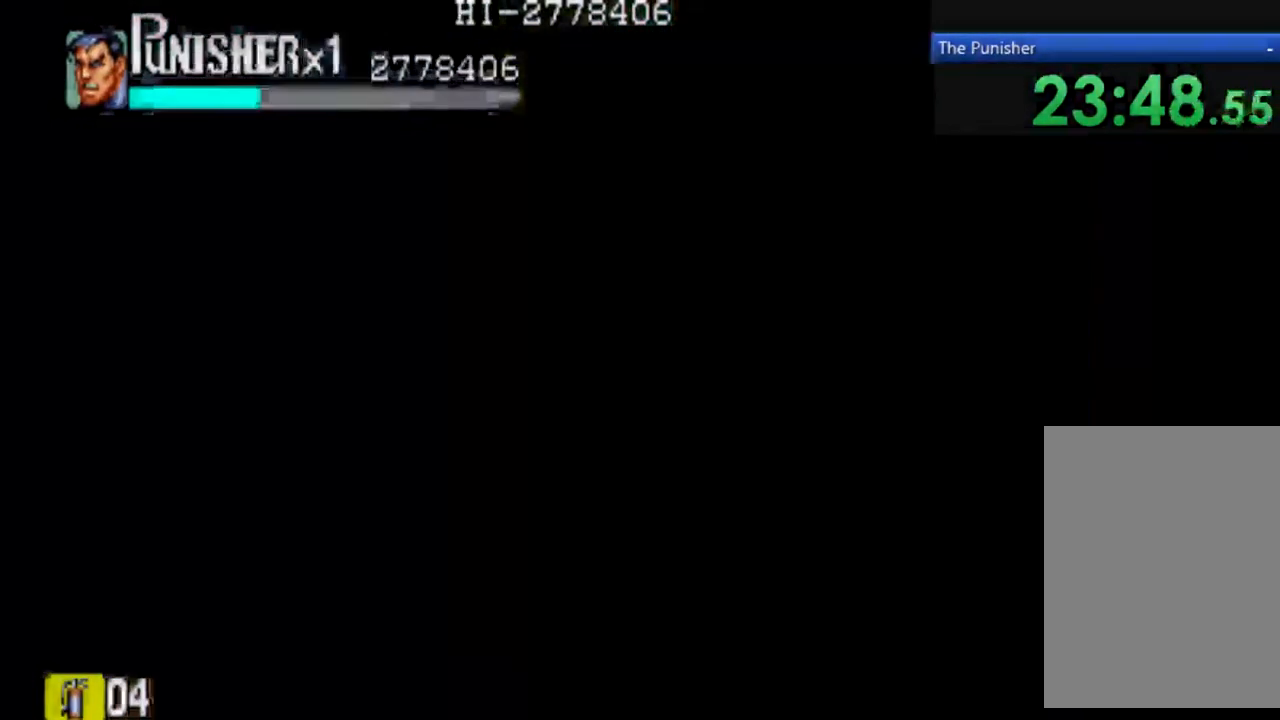
{"dt_ms": 500, "buttons": ["A"], "left_stick": "center", "right_stick": "center", "events": []}
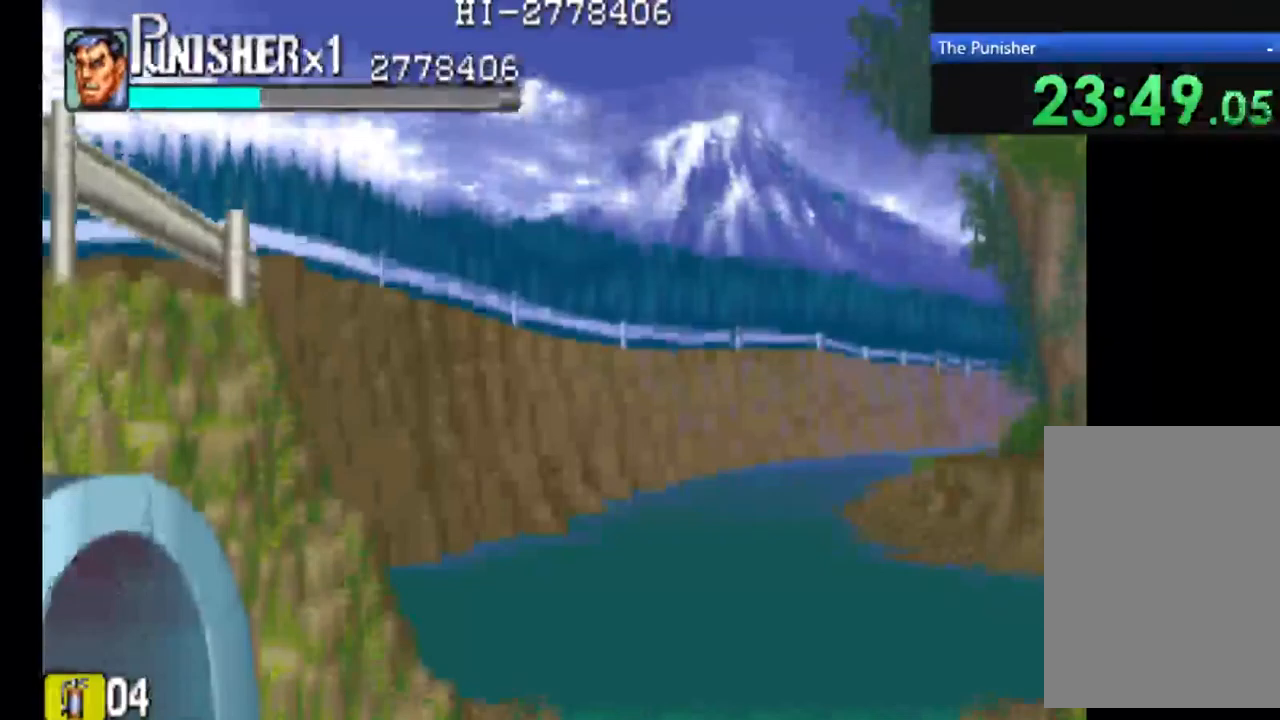
{"dt_ms": 500, "buttons": ["A"], "left_stick": "center", "right_stick": "center", "events": []}
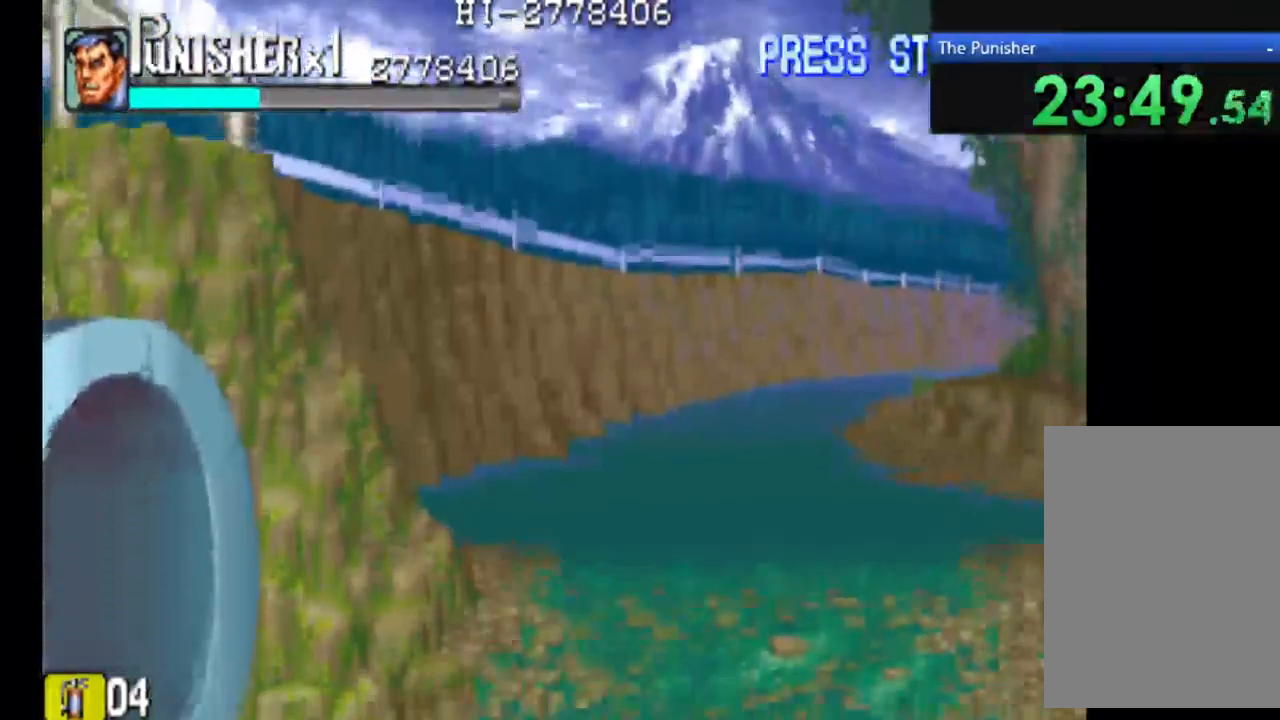
{"dt_ms": 500, "buttons": ["A"], "left_stick": "center", "right_stick": "center", "events": []}
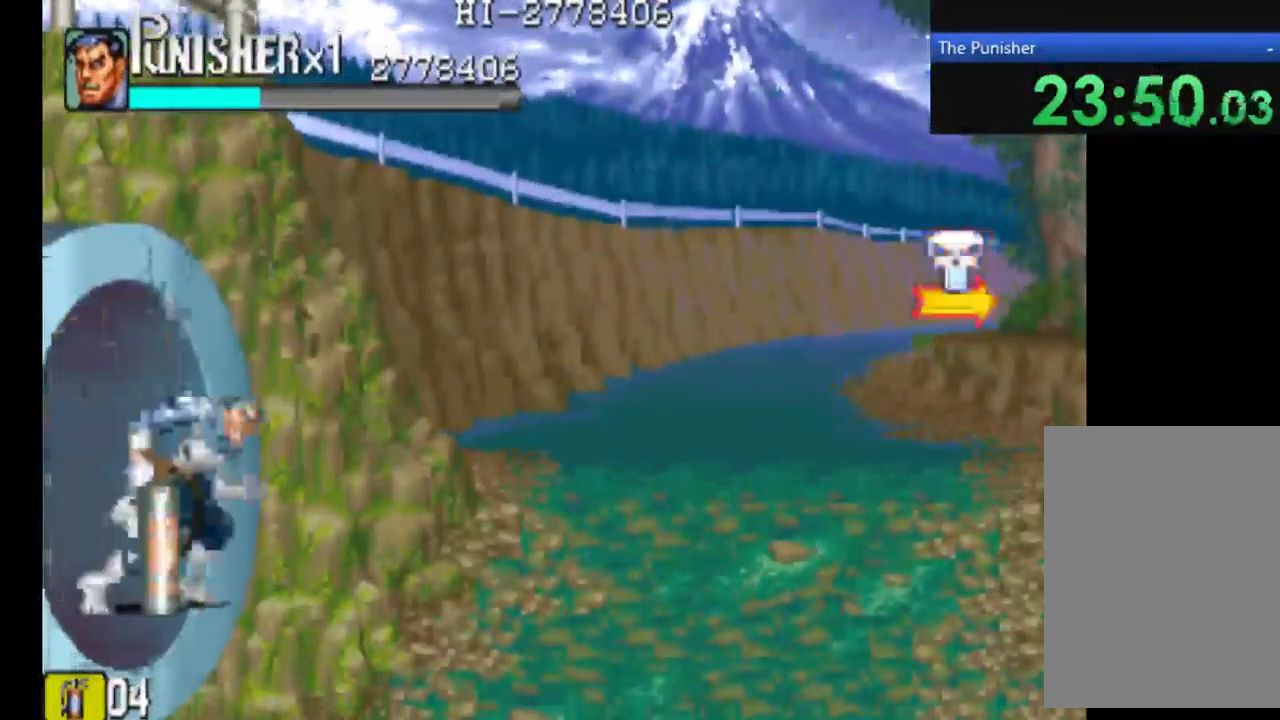
{"dt_ms": 500, "buttons": ["A"], "left_stick": "center", "right_stick": "center", "events": []}
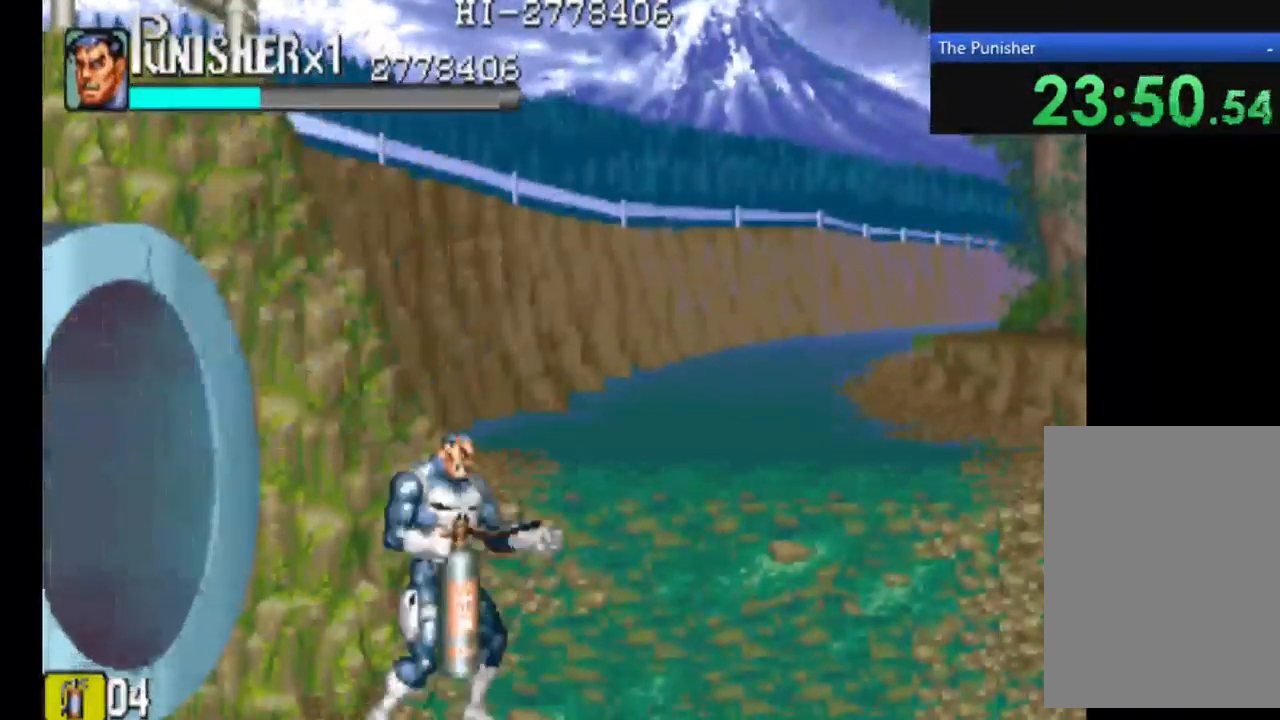
{"dt_ms": 500, "buttons": ["A"], "left_stick": "center", "right_stick": "center", "events": []}
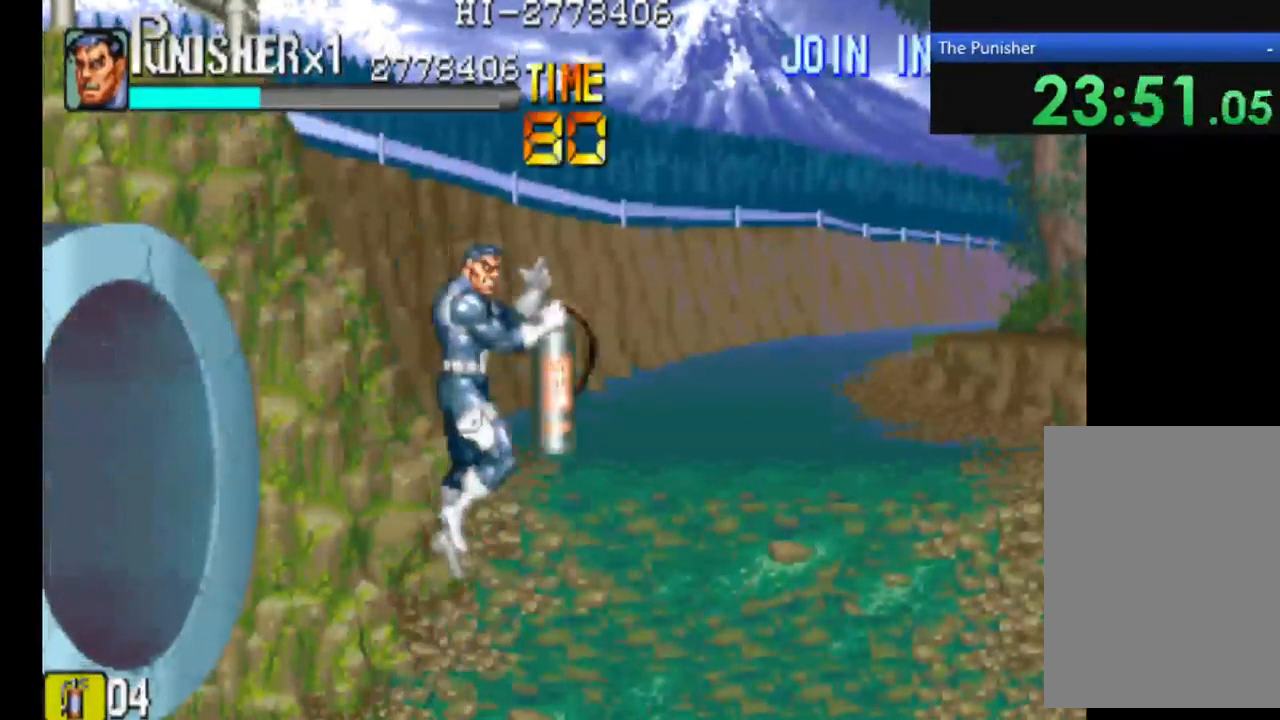
{"dt_ms": 500, "buttons": [], "left_stick": "center", "right_stick": "center", "events": [[267, "A", "up"]]}